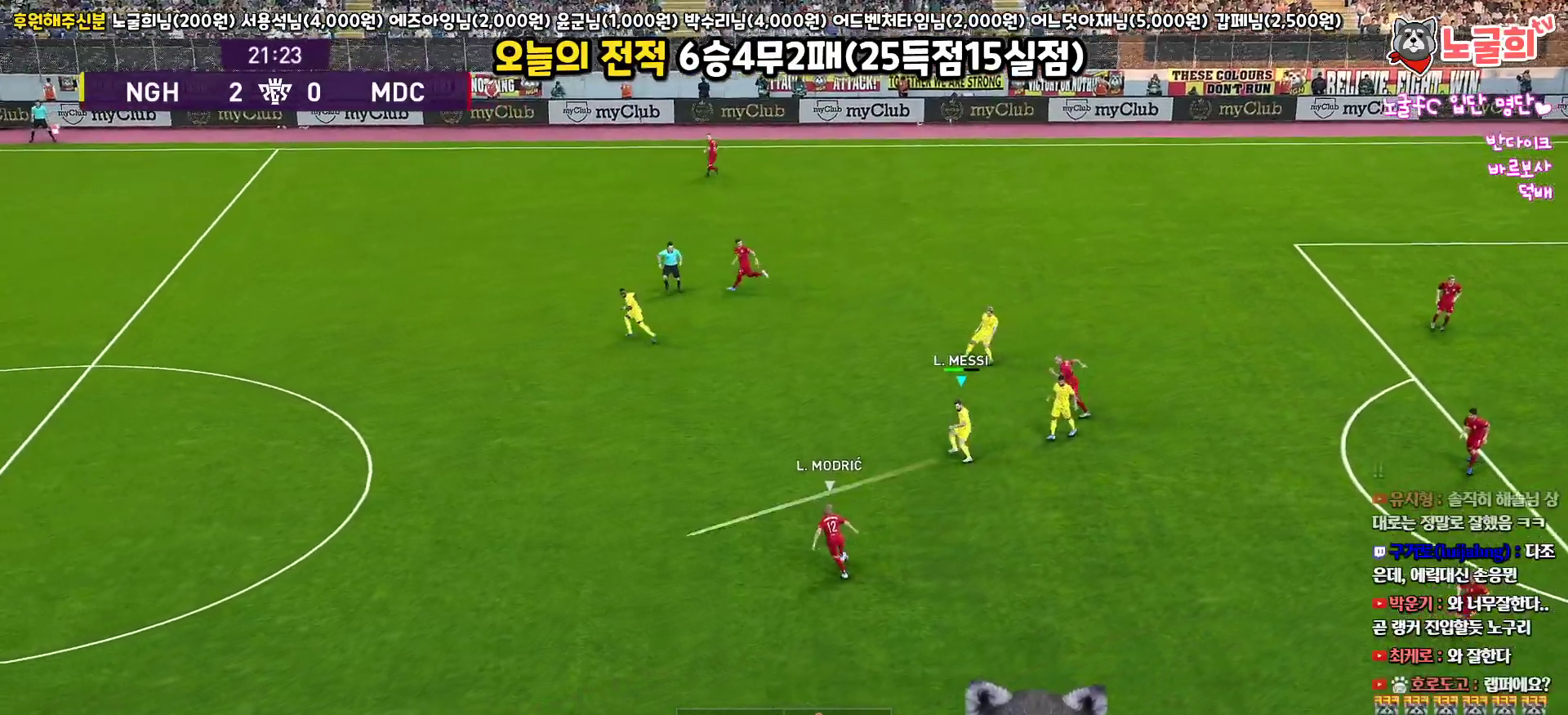
Gameplay with a controller (PlayStation layout); each line is a JSON object with the inputs held at the frame after it. "events" lists button and stick changes between this image and that frame as [ms after this image, input, new state], when the widget could be followed in between.
{"buttons": ["SQUARE", "R1", "R2", "L3"], "left_stick": "up-left", "right_stick": "center", "events": [[200, "SQUARE", "down"]]}
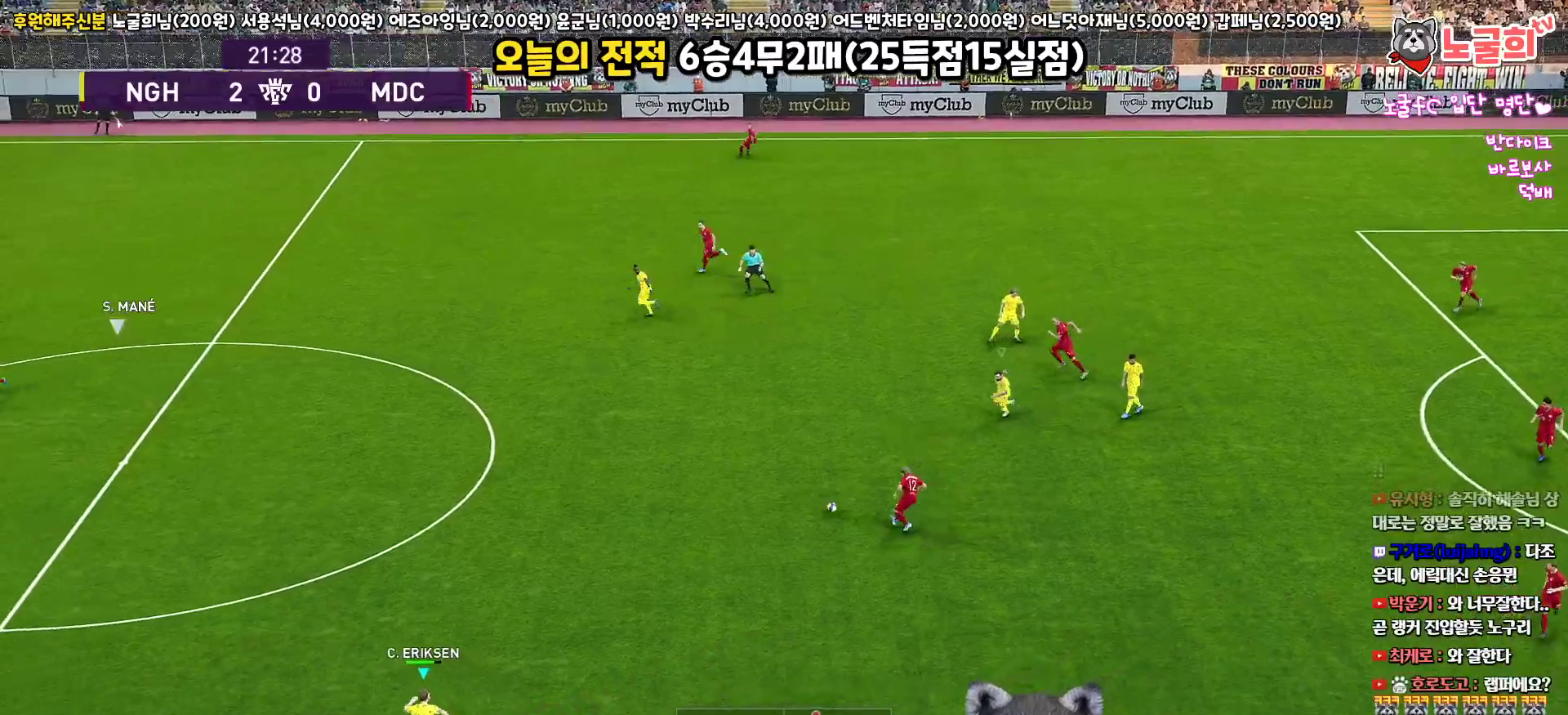
{"buttons": ["SQUARE", "R1", "R2", "L3"], "left_stick": "up-left", "right_stick": "center", "events": []}
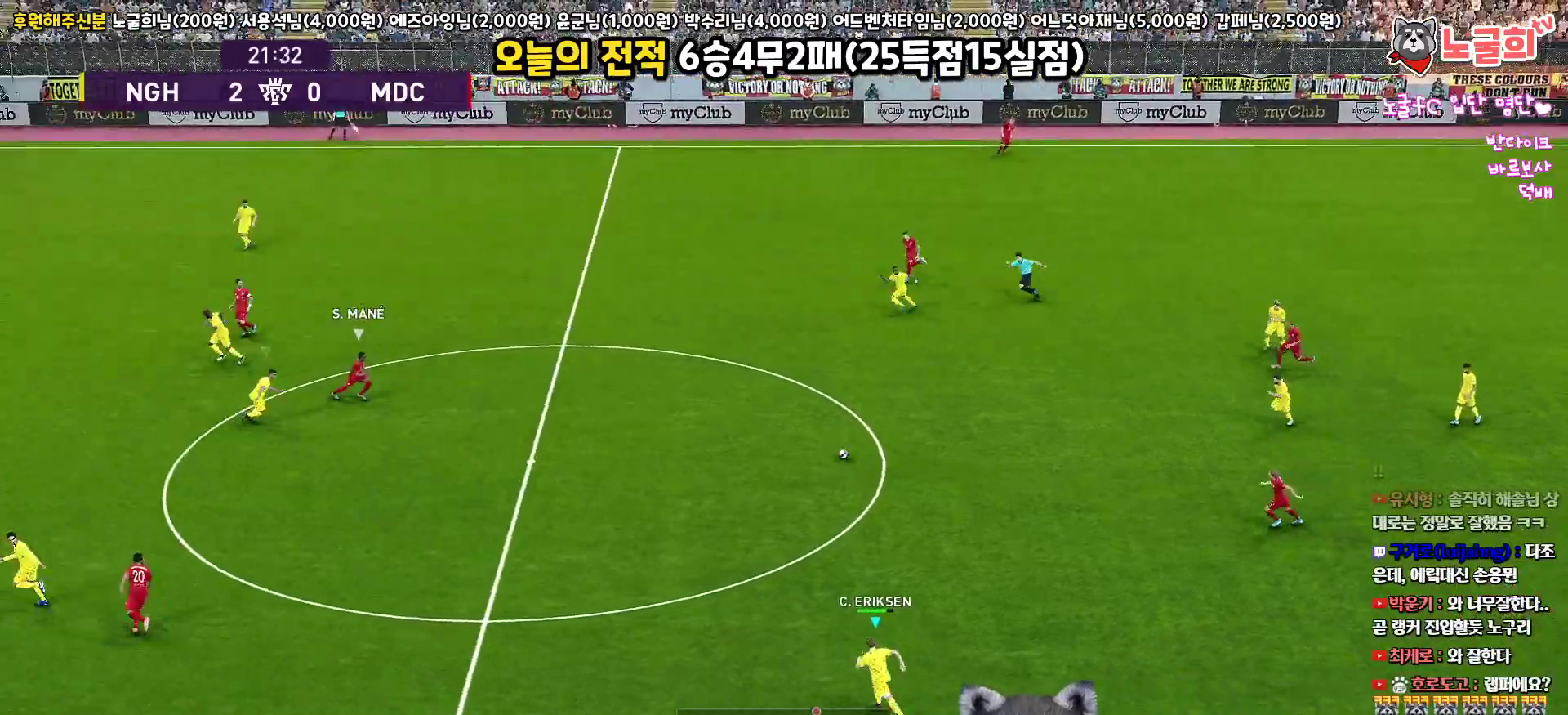
{"buttons": ["SQUARE", "R1", "R2", "L3"], "left_stick": "up-left", "right_stick": "center", "events": []}
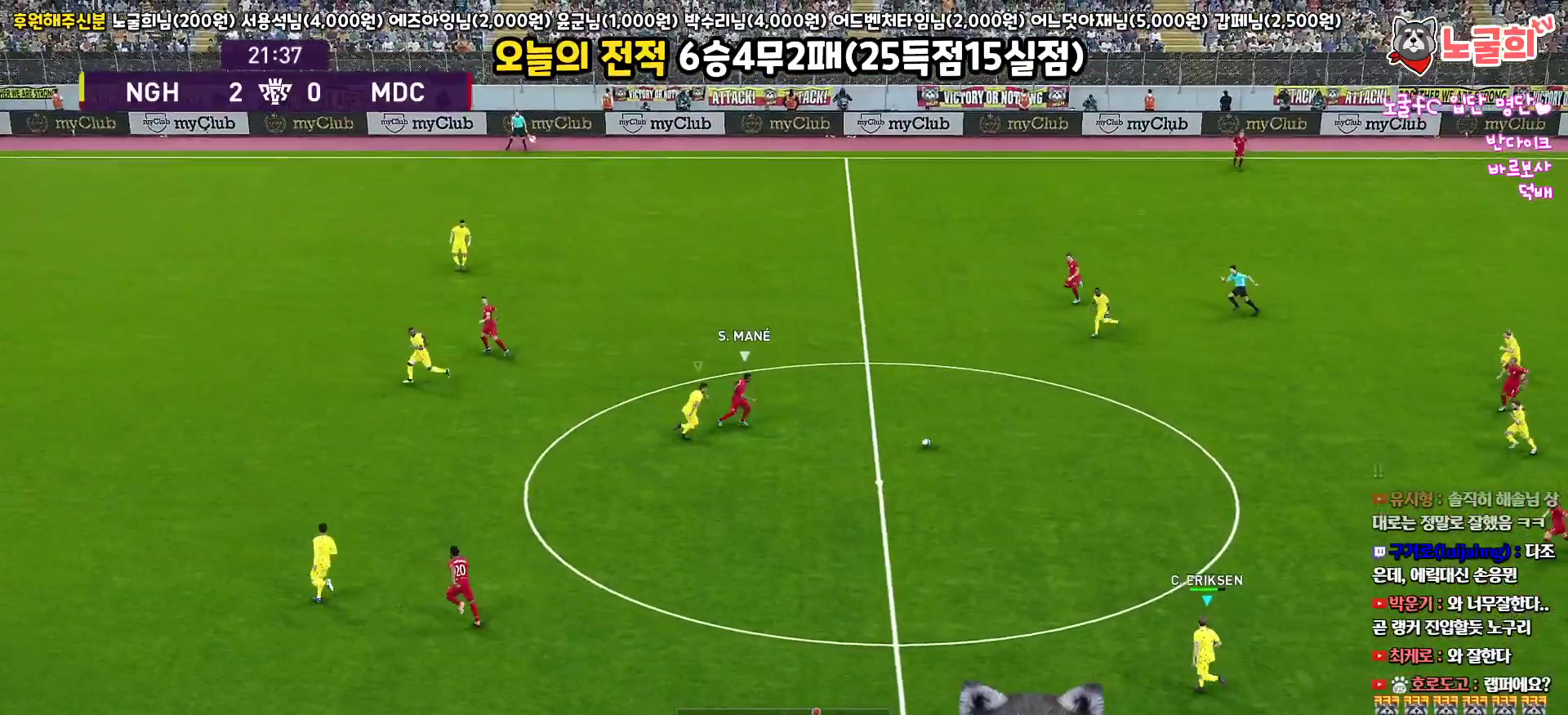
{"buttons": ["SQUARE", "R1", "R2", "L3"], "left_stick": "up-left", "right_stick": "center", "events": []}
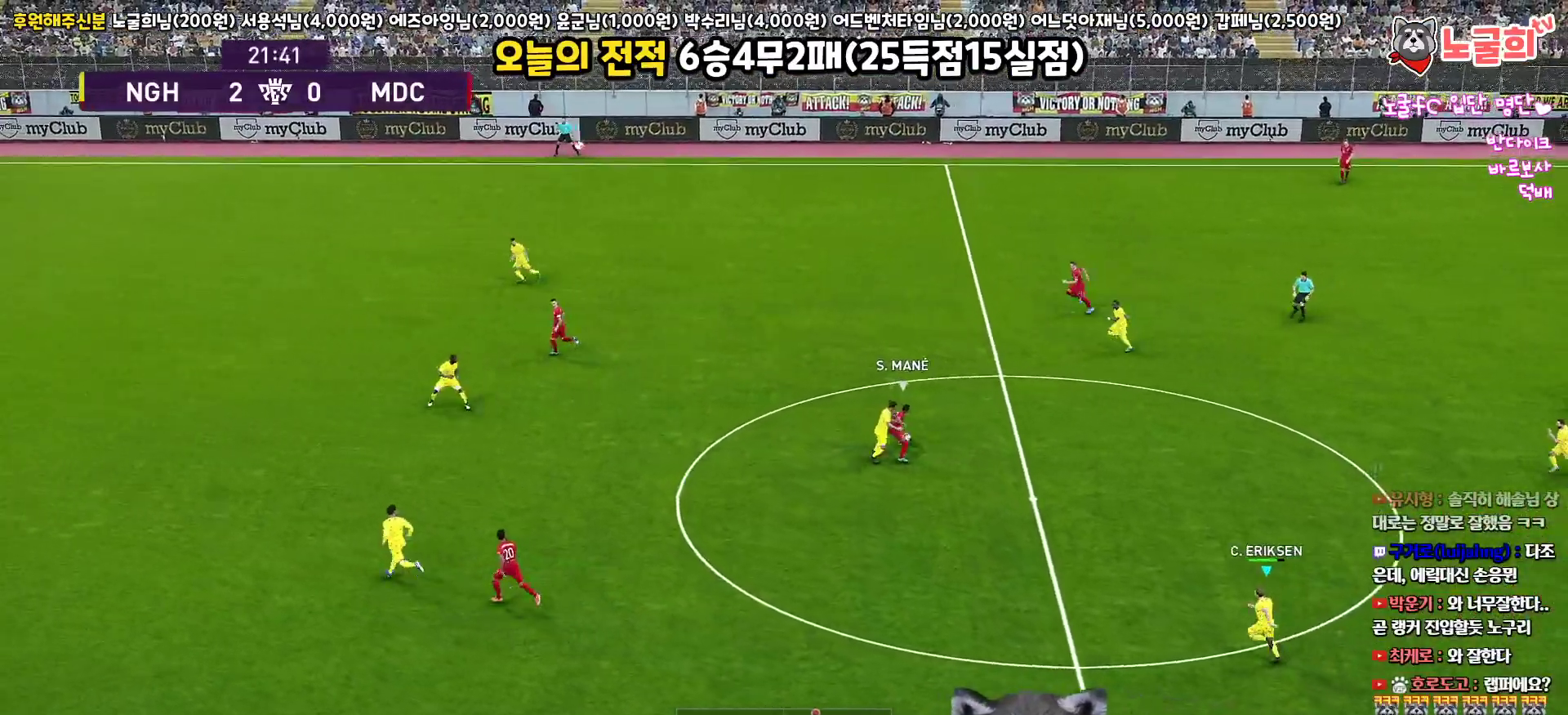
{"buttons": ["R1", "R2", "L3"], "left_stick": "up-left", "right_stick": "center", "events": [[50, "L1", "down"], [217, "SQUARE", "up"], [233, "L1", "up"]]}
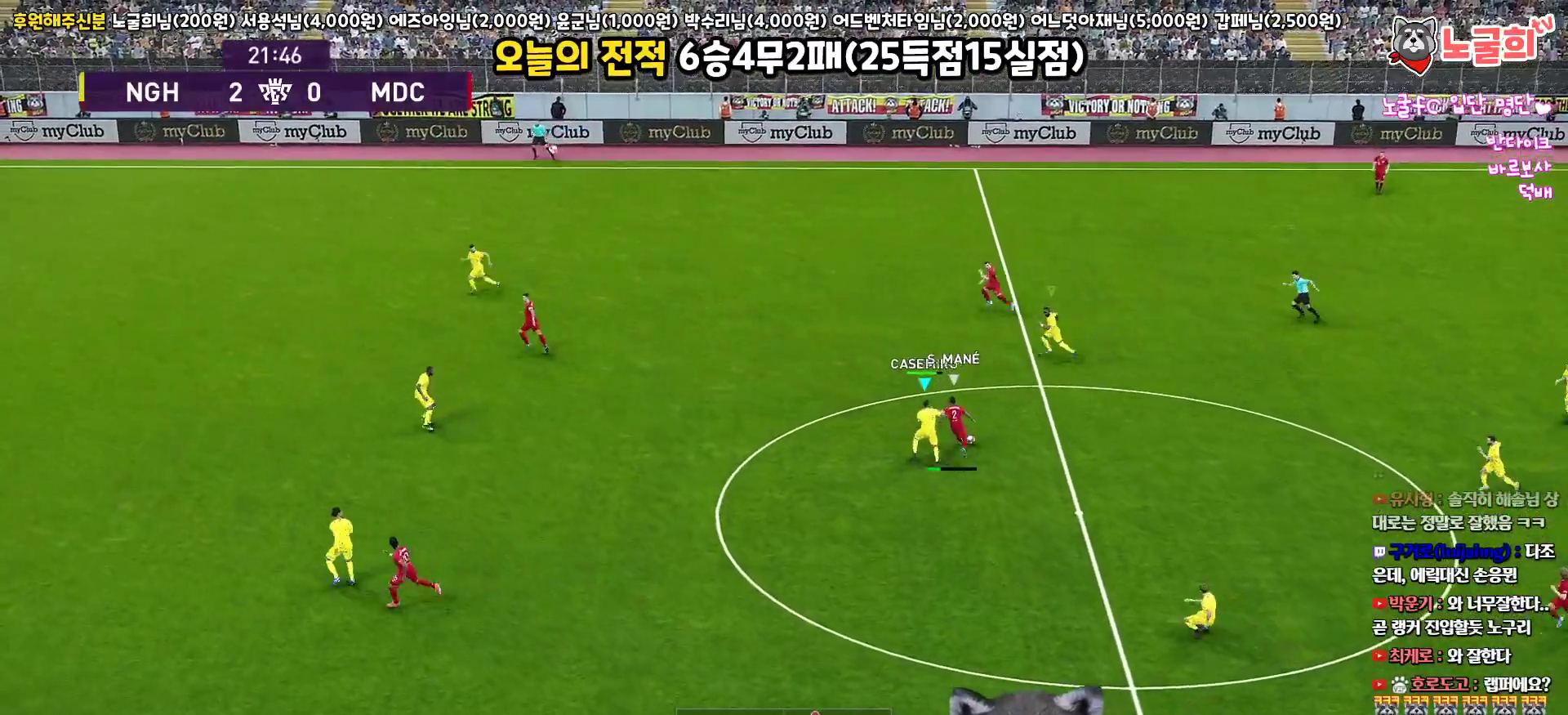
{"buttons": ["R1", "R2", "L3"], "left_stick": "up-left", "right_stick": "down-left", "events": [[500, "right_stick", "down-left"]]}
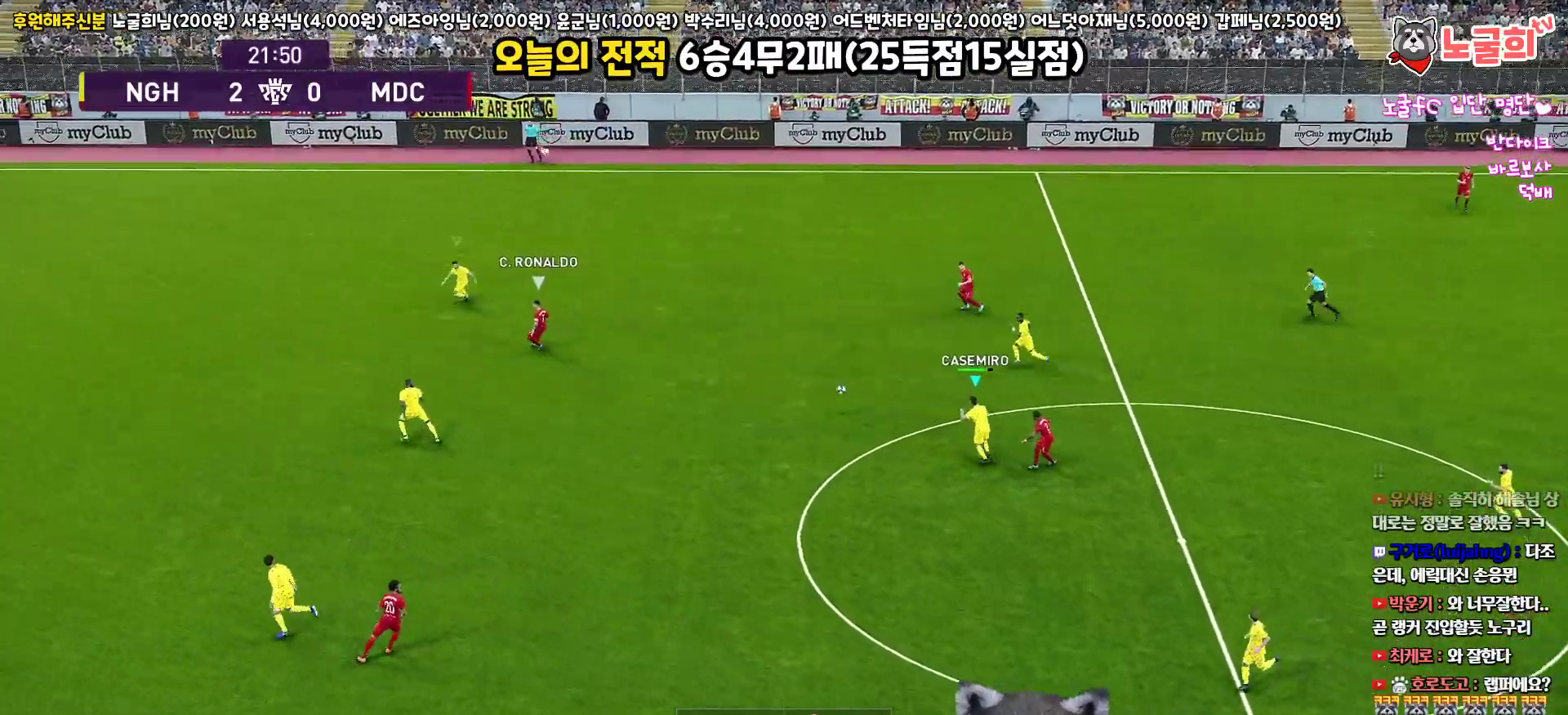
{"buttons": ["R1", "R2", "L3"], "left_stick": "up-right", "right_stick": "center", "events": [[50, "left_stick", "up"], [50, "right_stick", "center"], [183, "left_stick", "up-right"]]}
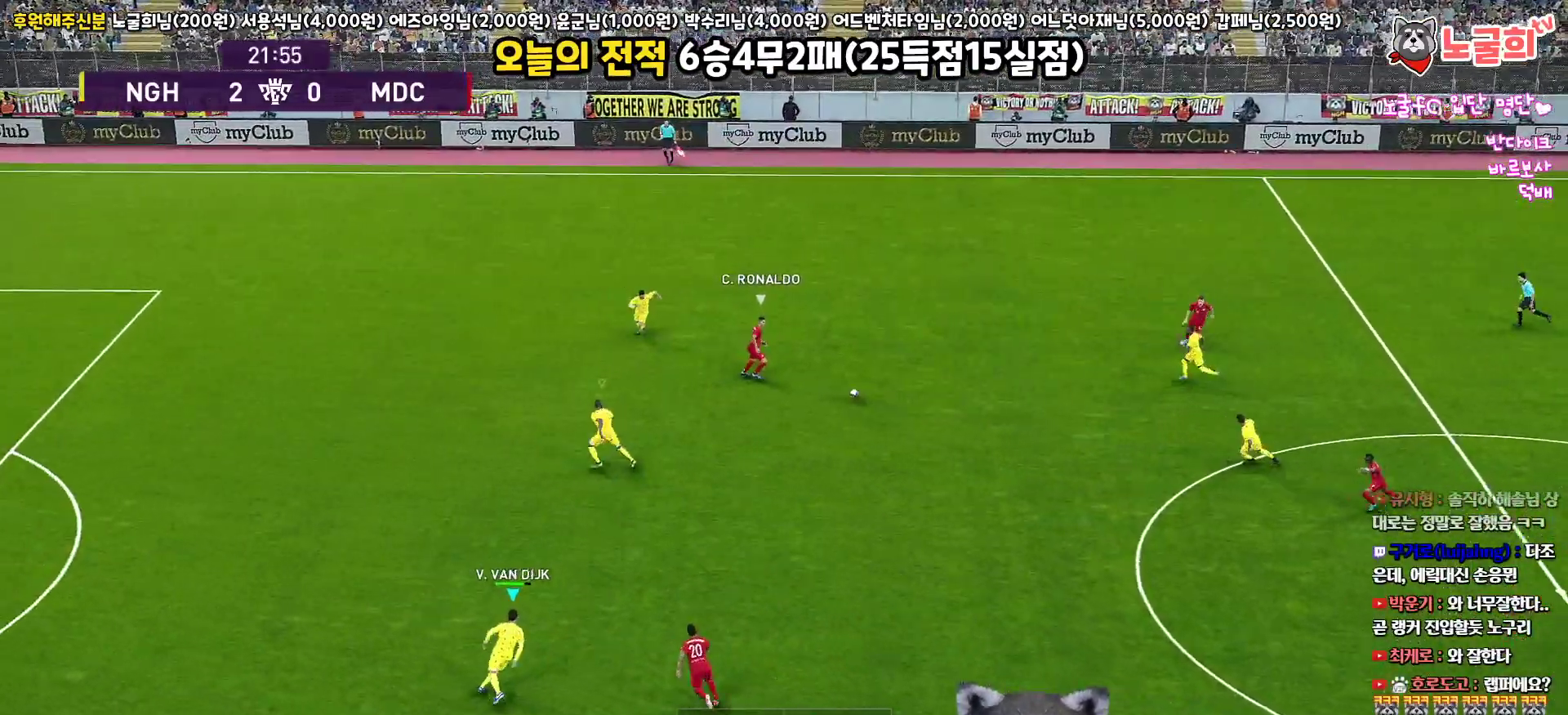
{"buttons": ["L1", "R1", "R2", "L3"], "left_stick": "up", "right_stick": "center", "events": [[133, "L1", "down"], [183, "L1", "up"], [333, "left_stick", "up"], [450, "L1", "down"]]}
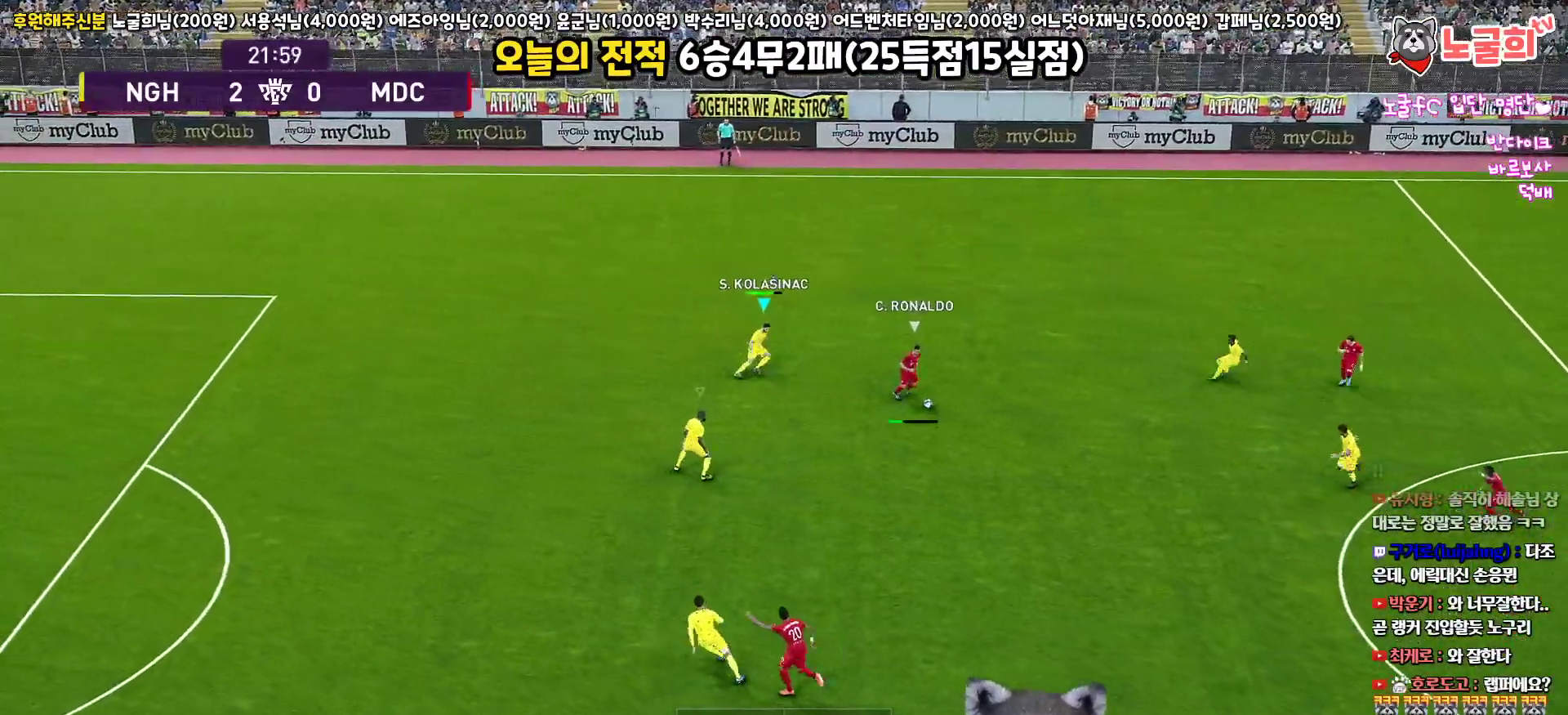
{"buttons": ["R1", "R2", "L3"], "left_stick": "up-left", "right_stick": "center", "events": [[67, "L1", "up"], [250, "left_stick", "up-left"], [383, "L1", "down"], [500, "L1", "up"]]}
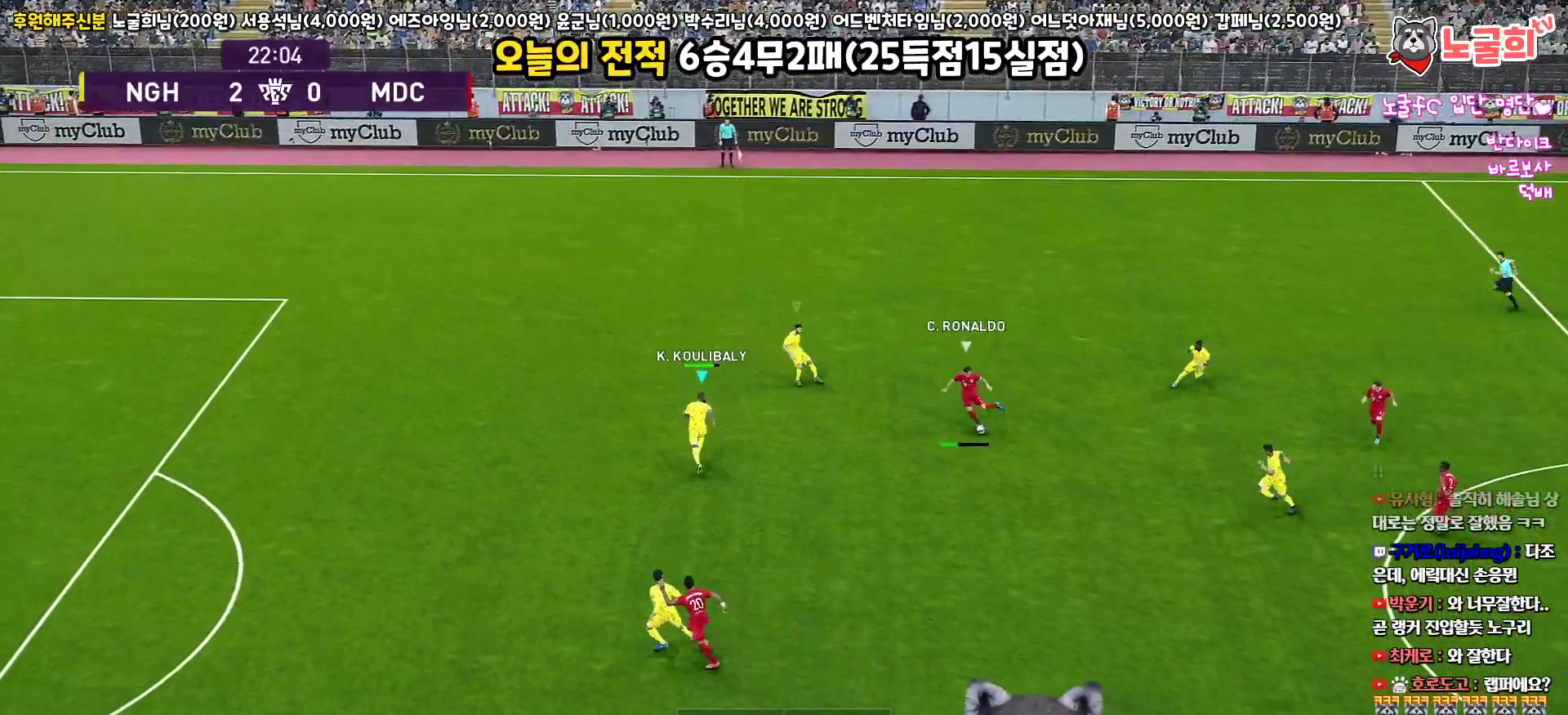
{"buttons": ["L1", "R1", "L3"], "left_stick": "up-left", "right_stick": "center", "events": [[367, "R2", "up"], [500, "L1", "down"]]}
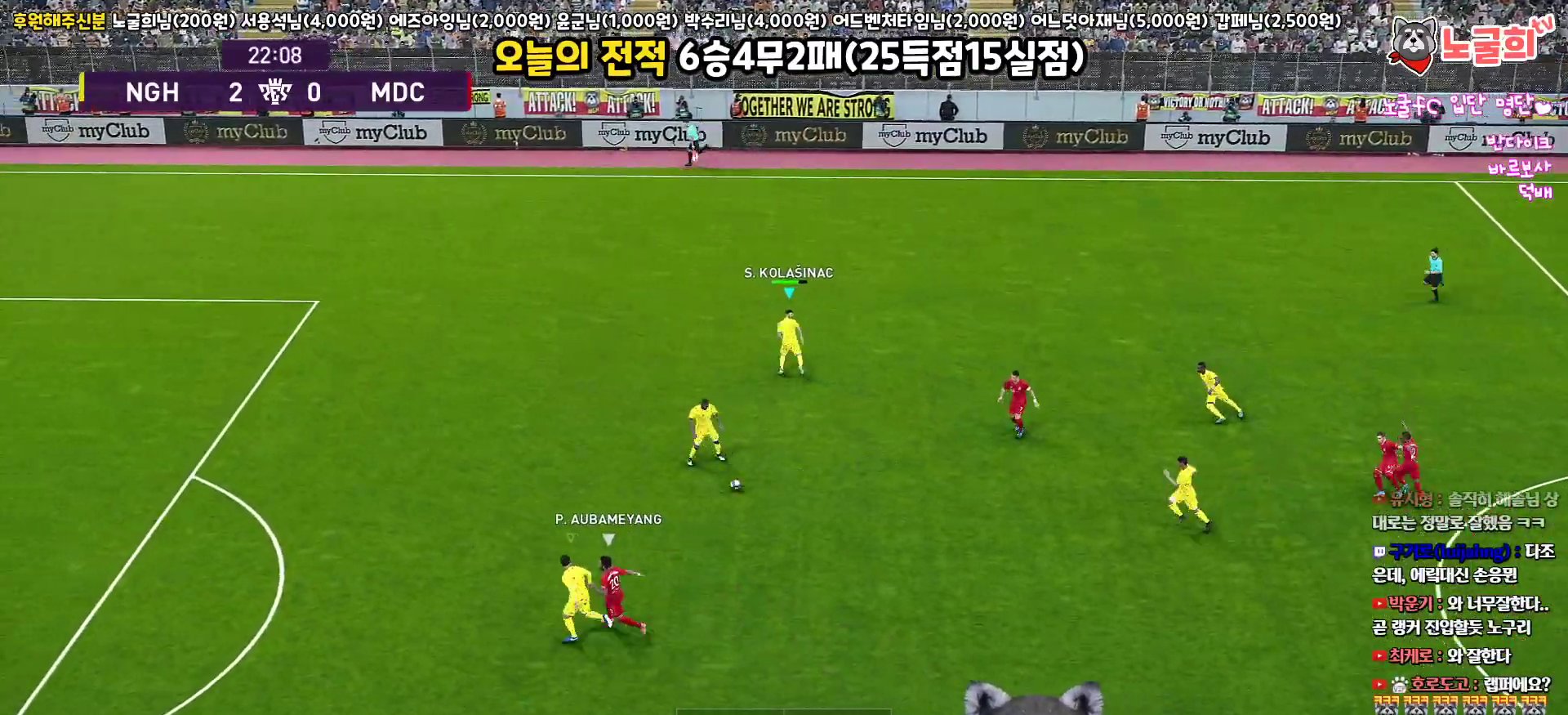
{"buttons": ["CROSS", "R1", "L3"], "left_stick": "up-left", "right_stick": "center", "events": [[133, "L1", "up"], [500, "CROSS", "down"]]}
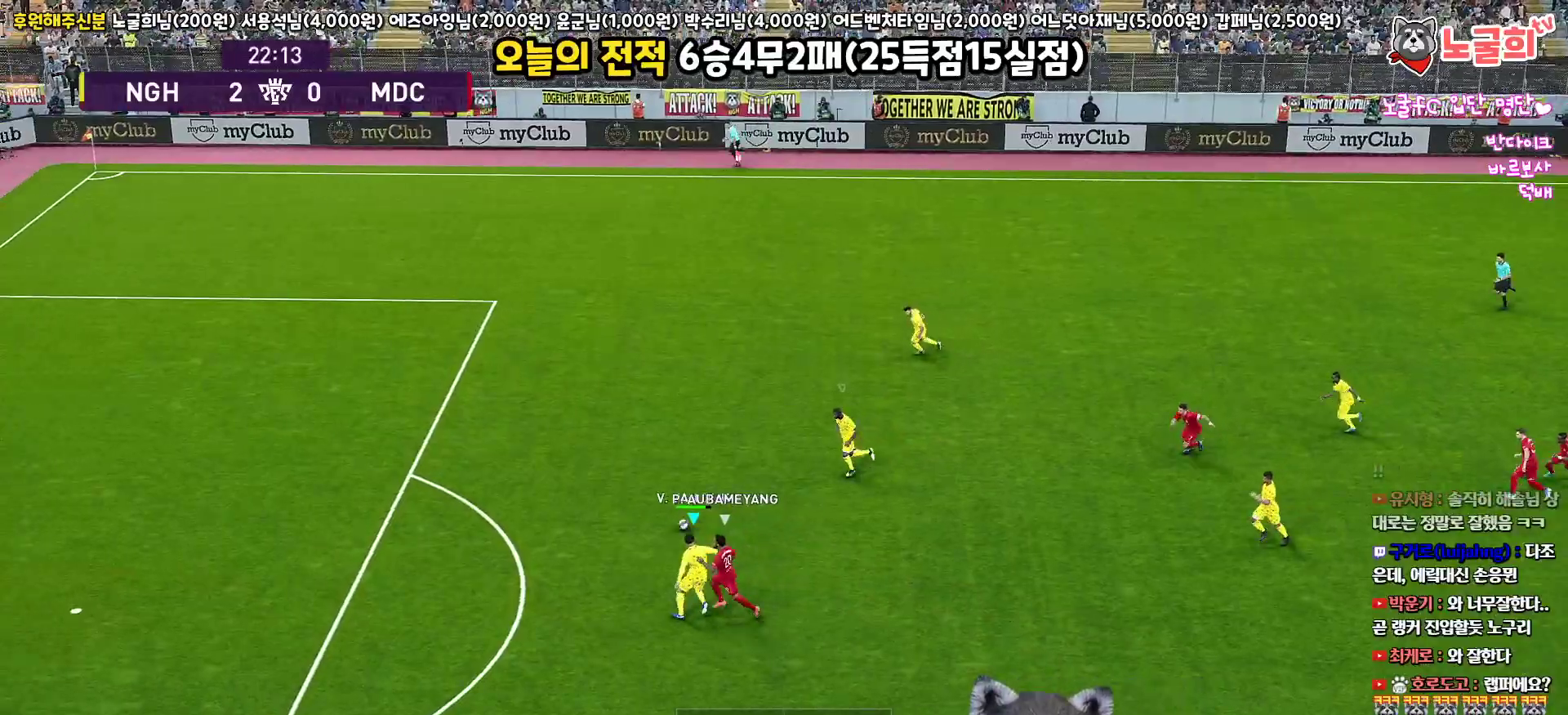
{"buttons": ["R1", "L3"], "left_stick": "left", "right_stick": "center", "events": [[133, "CROSS", "up"], [417, "left_stick", "left"]]}
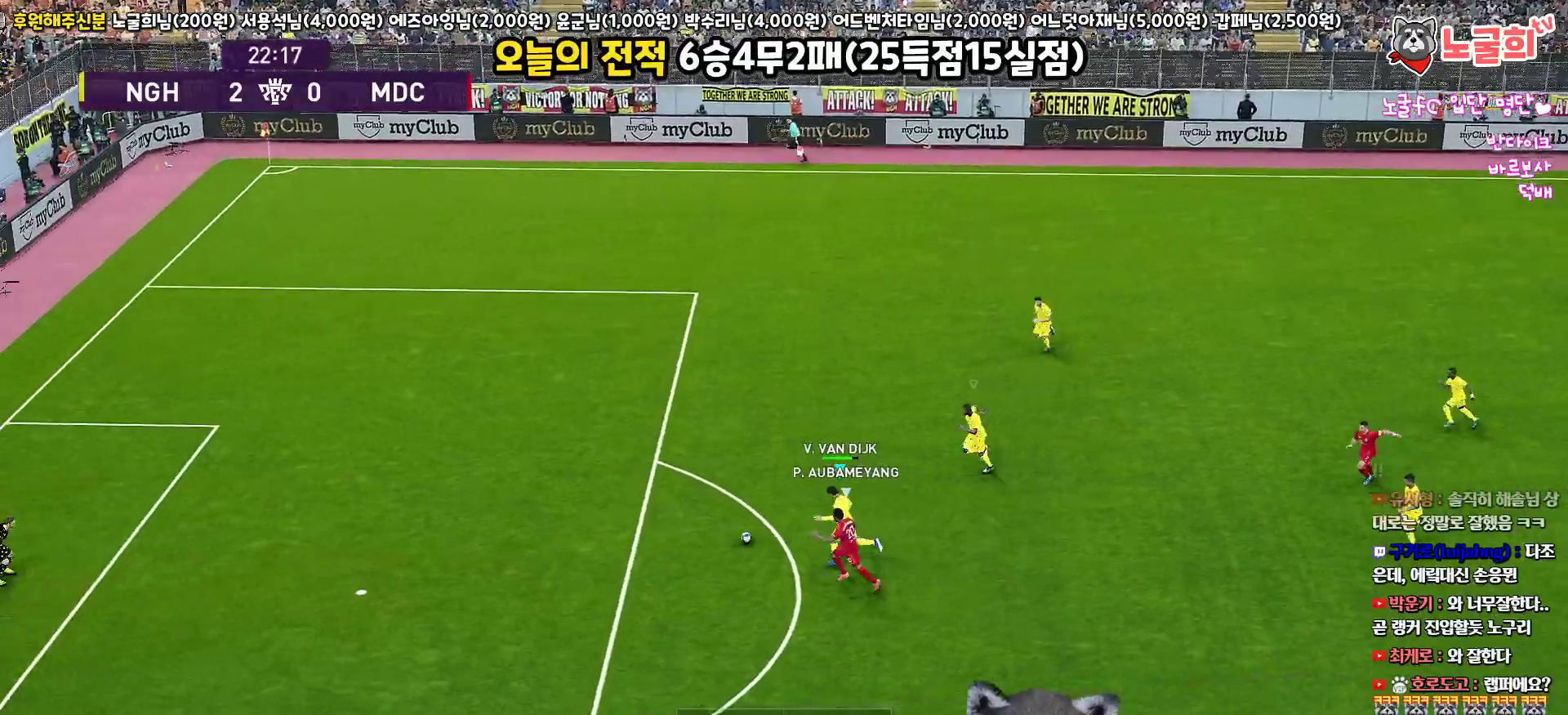
{"buttons": ["R1", "L3"], "left_stick": "left", "right_stick": "center", "events": [[117, "CROSS", "down"], [250, "CROSS", "up"]]}
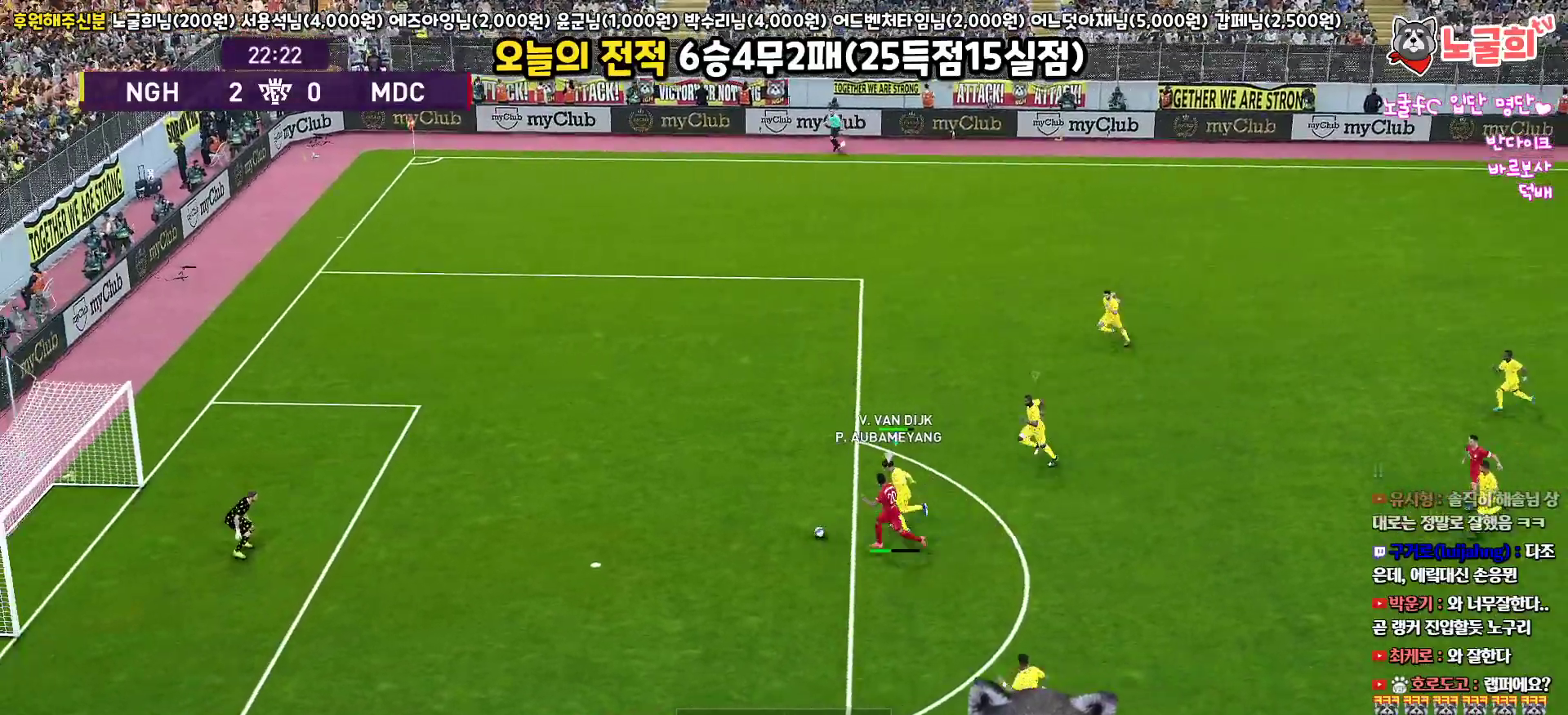
{"buttons": ["R1", "L3"], "left_stick": "left", "right_stick": "center", "events": []}
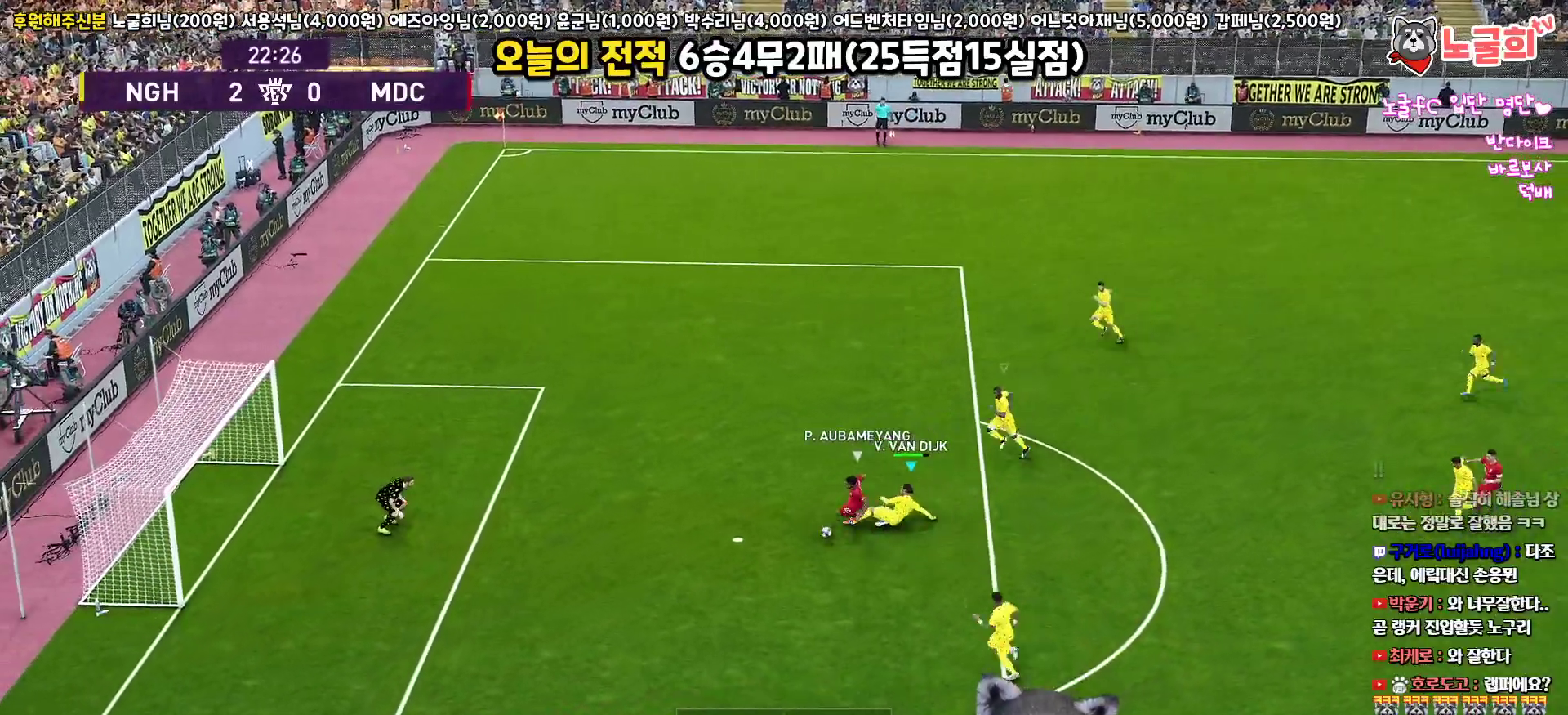
{"buttons": ["CROSS", "SQUARE", "L1", "R1", "L3"], "left_stick": "down", "right_stick": "center", "events": [[200, "CROSS", "down"], [200, "SQUARE", "down"], [217, "left_stick", "down"], [283, "L1", "down"]]}
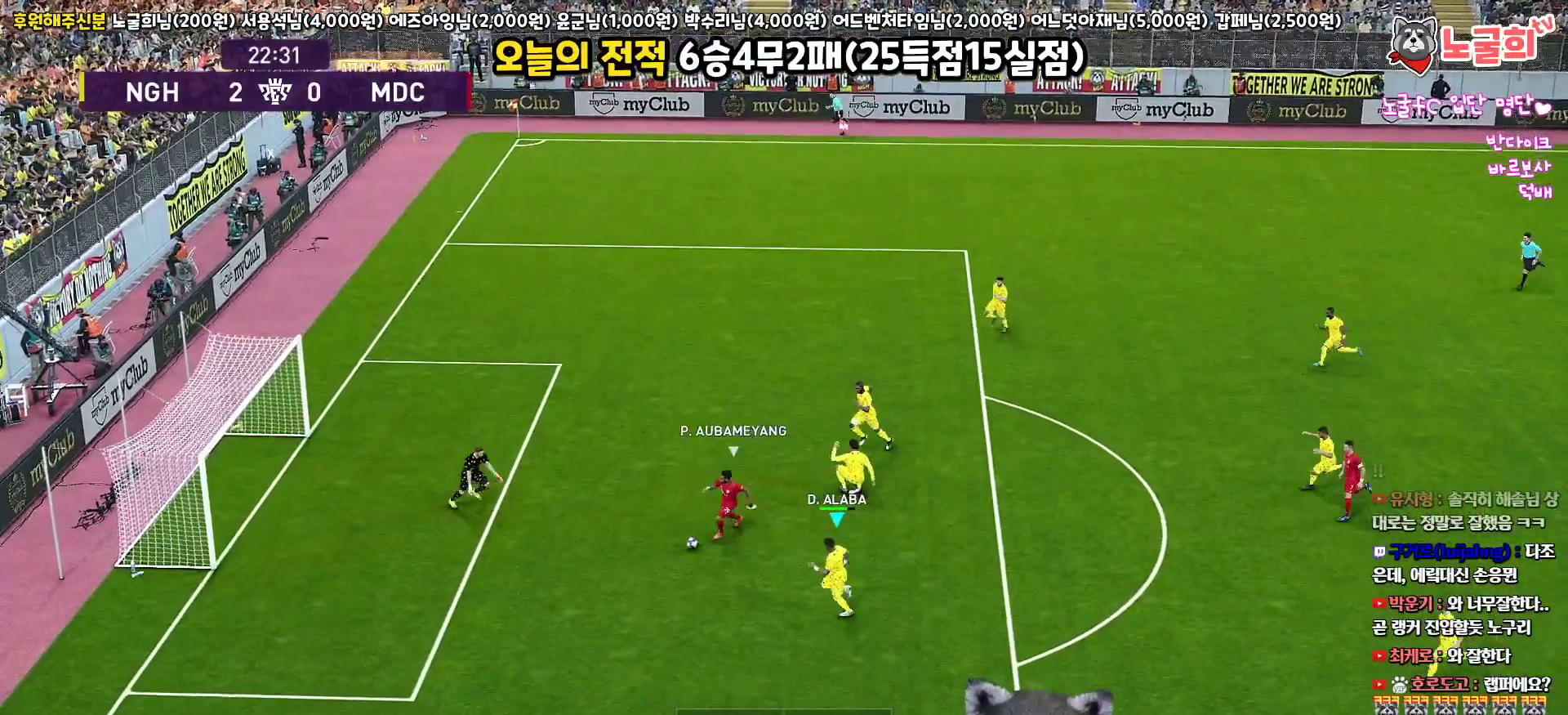
{"buttons": ["CROSS", "SQUARE", "TRIANGLE", "L1", "R1", "L3"], "left_stick": "down", "right_stick": "center", "events": [[33, "L1", "up"], [33, "TRIANGLE", "down"], [450, "L1", "down"]]}
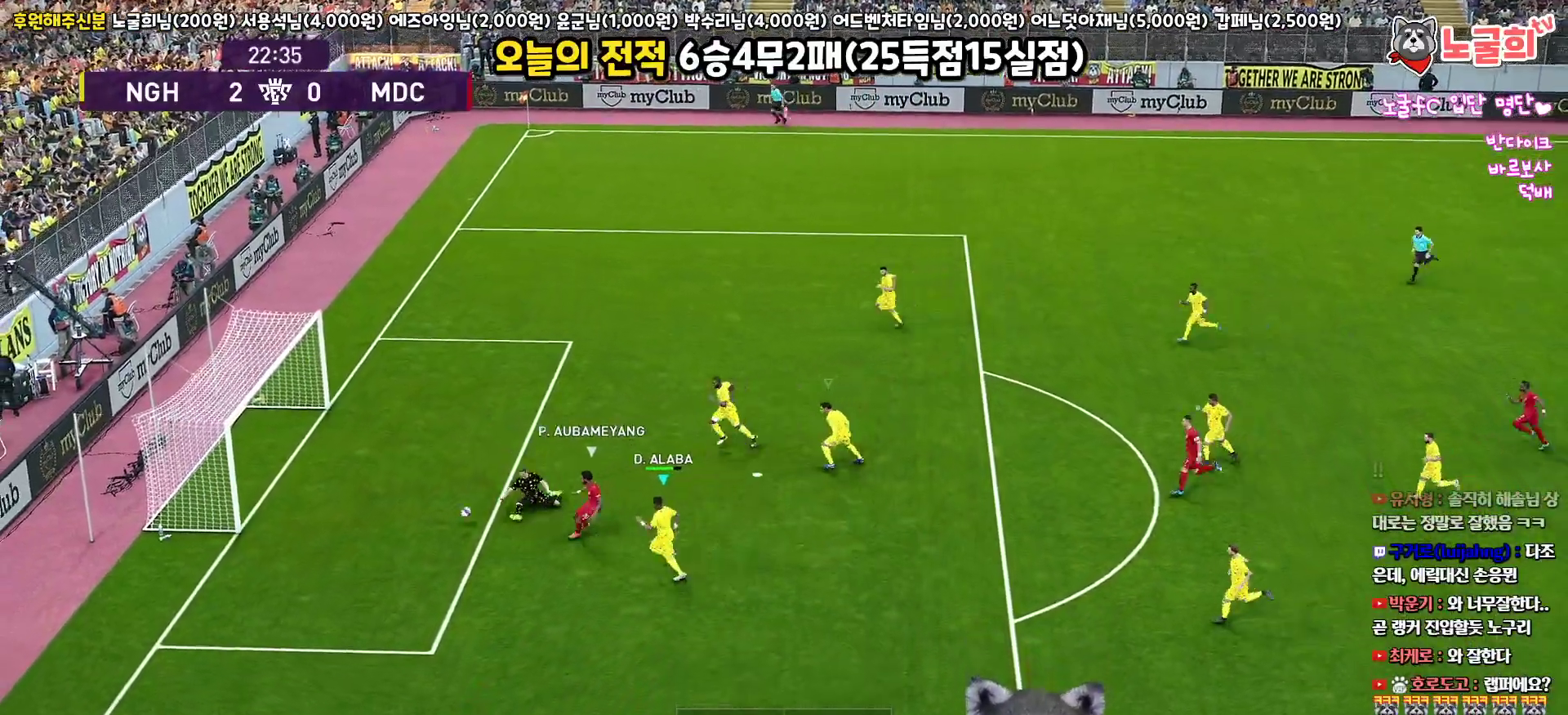
{"buttons": [], "left_stick": "down", "right_stick": "center", "events": [[217, "L1", "up"], [250, "CROSS", "up"], [250, "SQUARE", "up"], [267, "TRIANGLE", "up"], [283, "R1", "up"], [317, "L3", "up"]]}
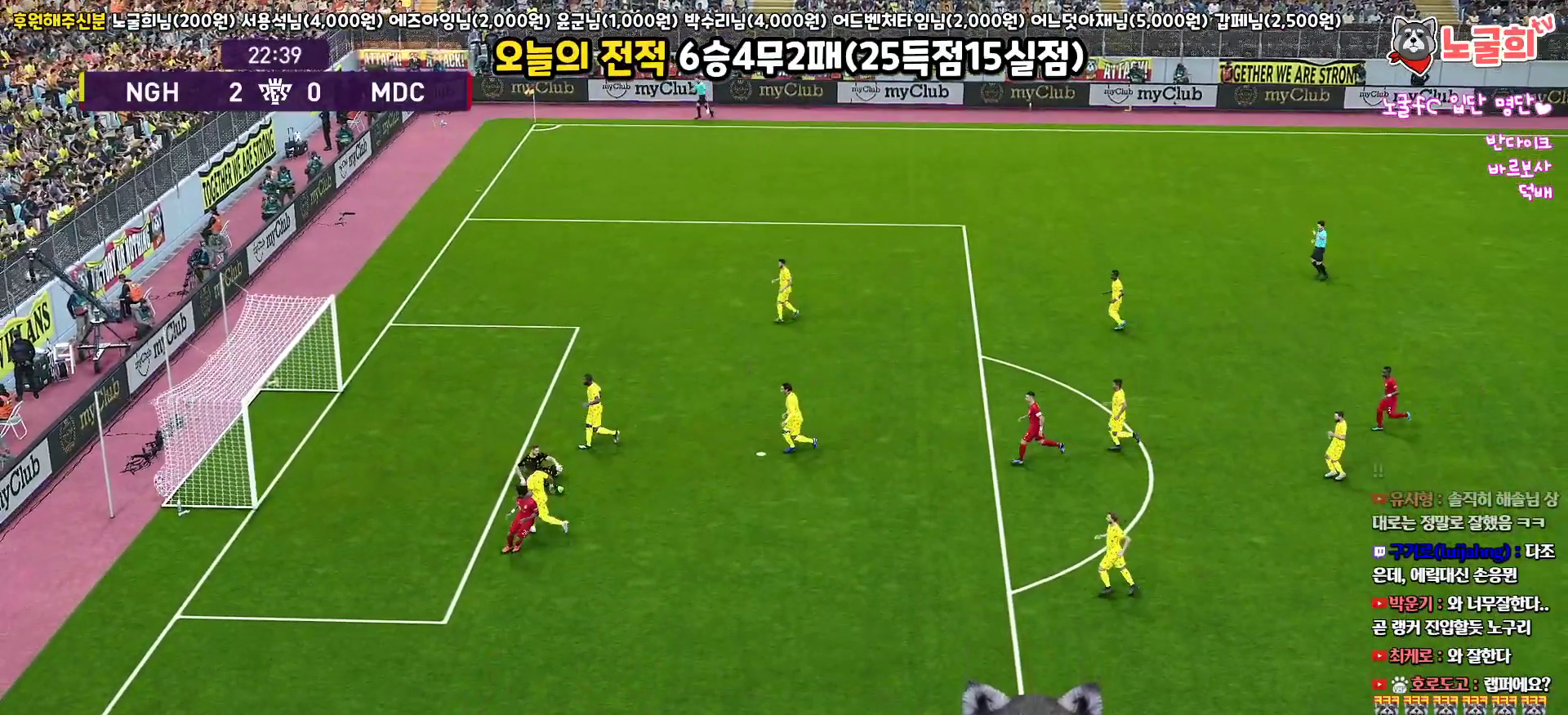
{"buttons": [], "left_stick": "center", "right_stick": "center", "events": [[67, "left_stick", "center"]]}
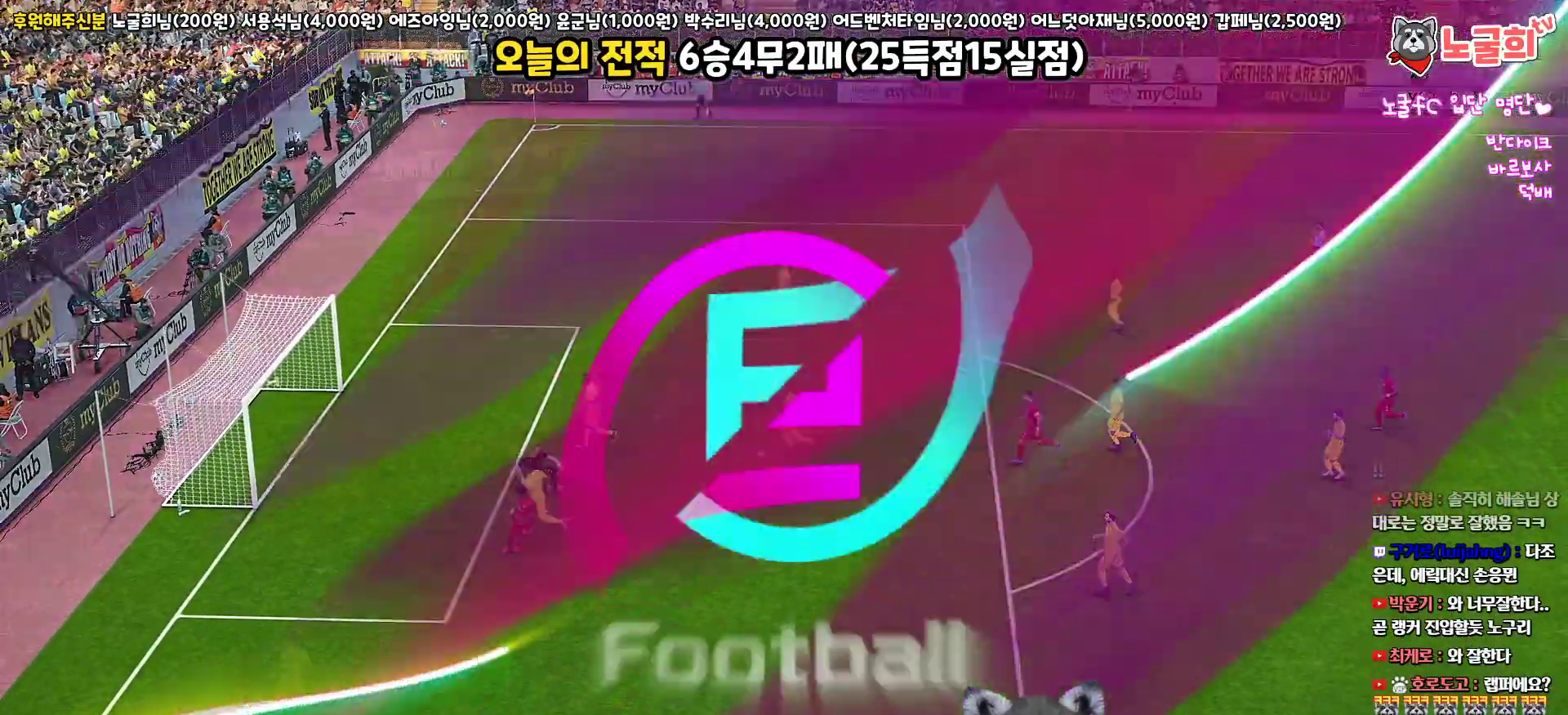
{"buttons": [], "left_stick": "center", "right_stick": "center", "events": []}
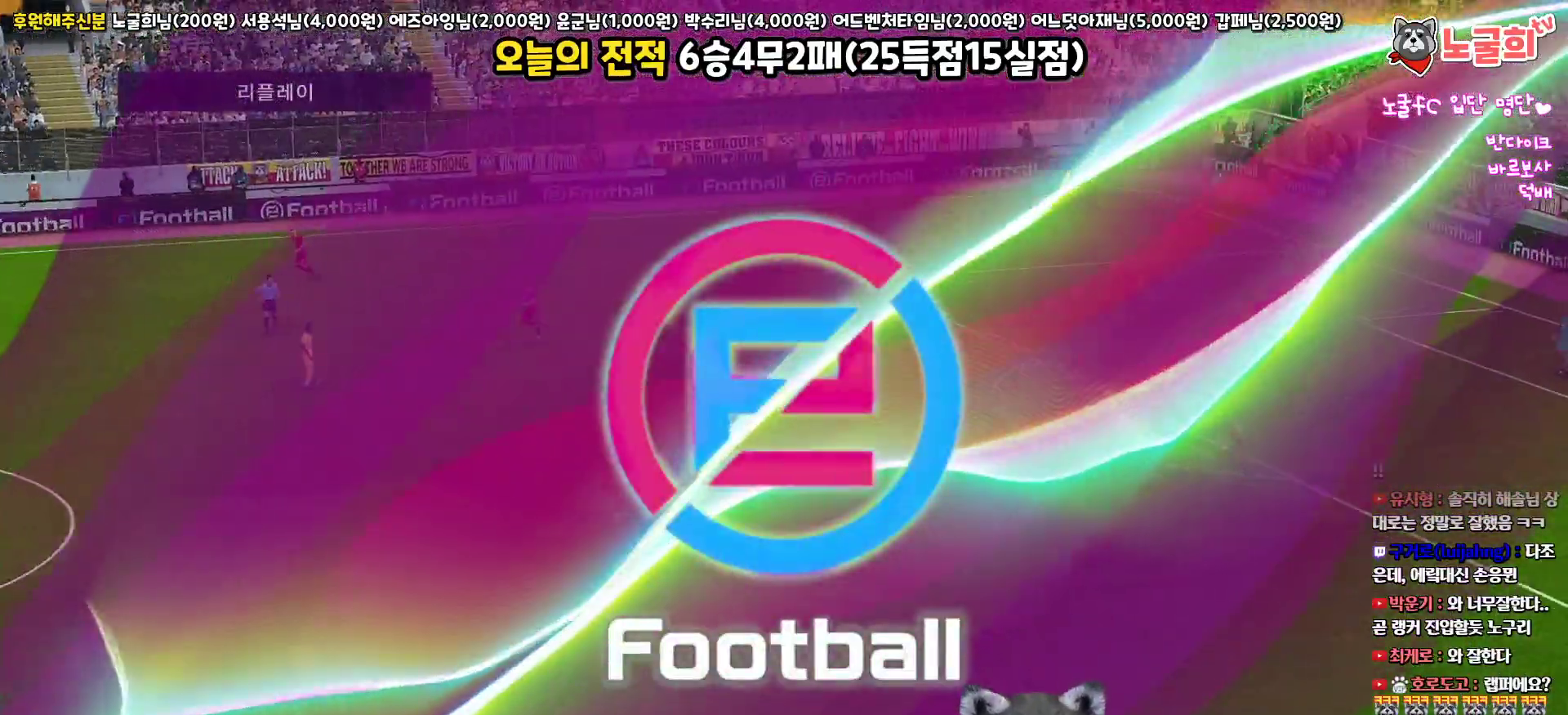
{"buttons": [], "left_stick": "center", "right_stick": "center", "events": [[100, "START", "down"], [250, "START", "up"]]}
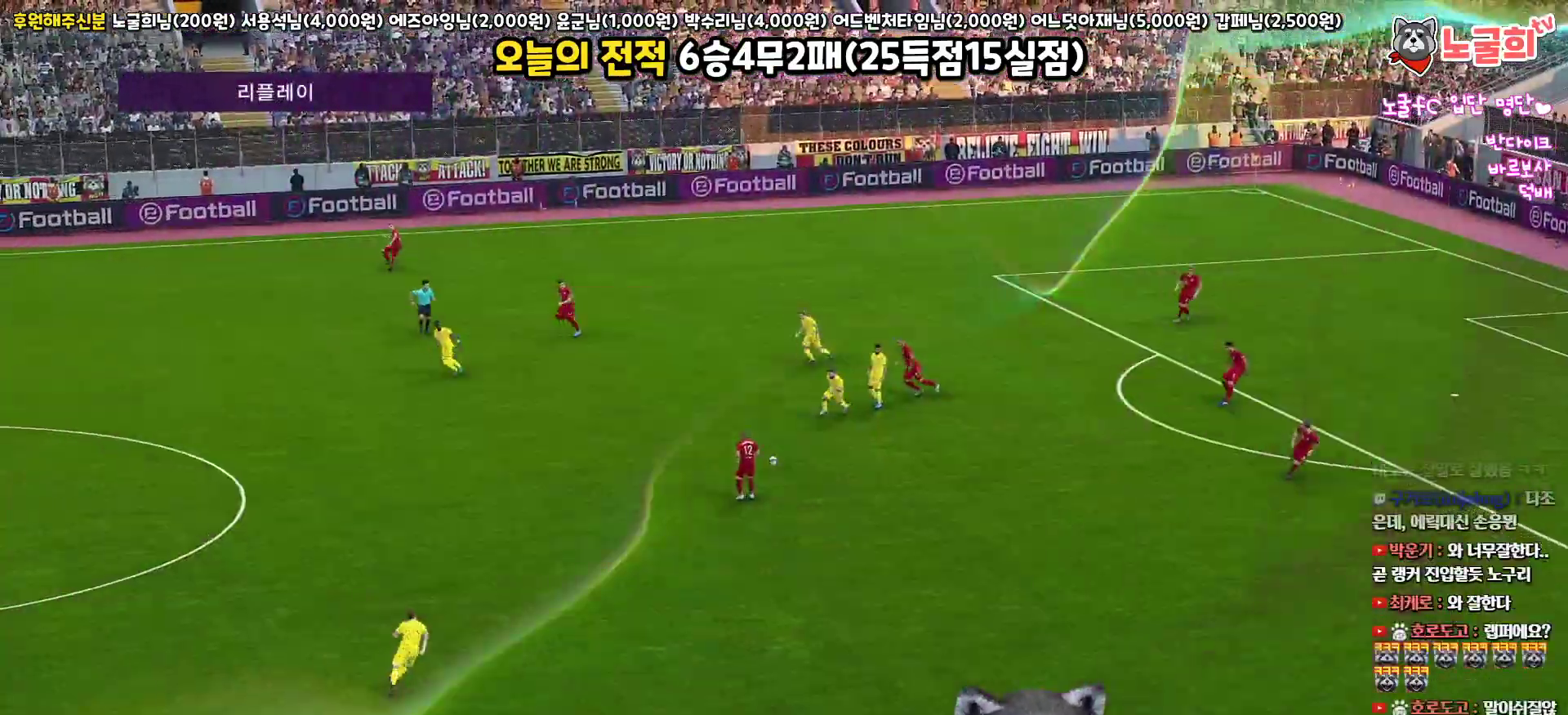
{"buttons": ["START"], "left_stick": "center", "right_stick": "center", "events": [[217, "START", "down"], [333, "START", "up"], [433, "START", "down"]]}
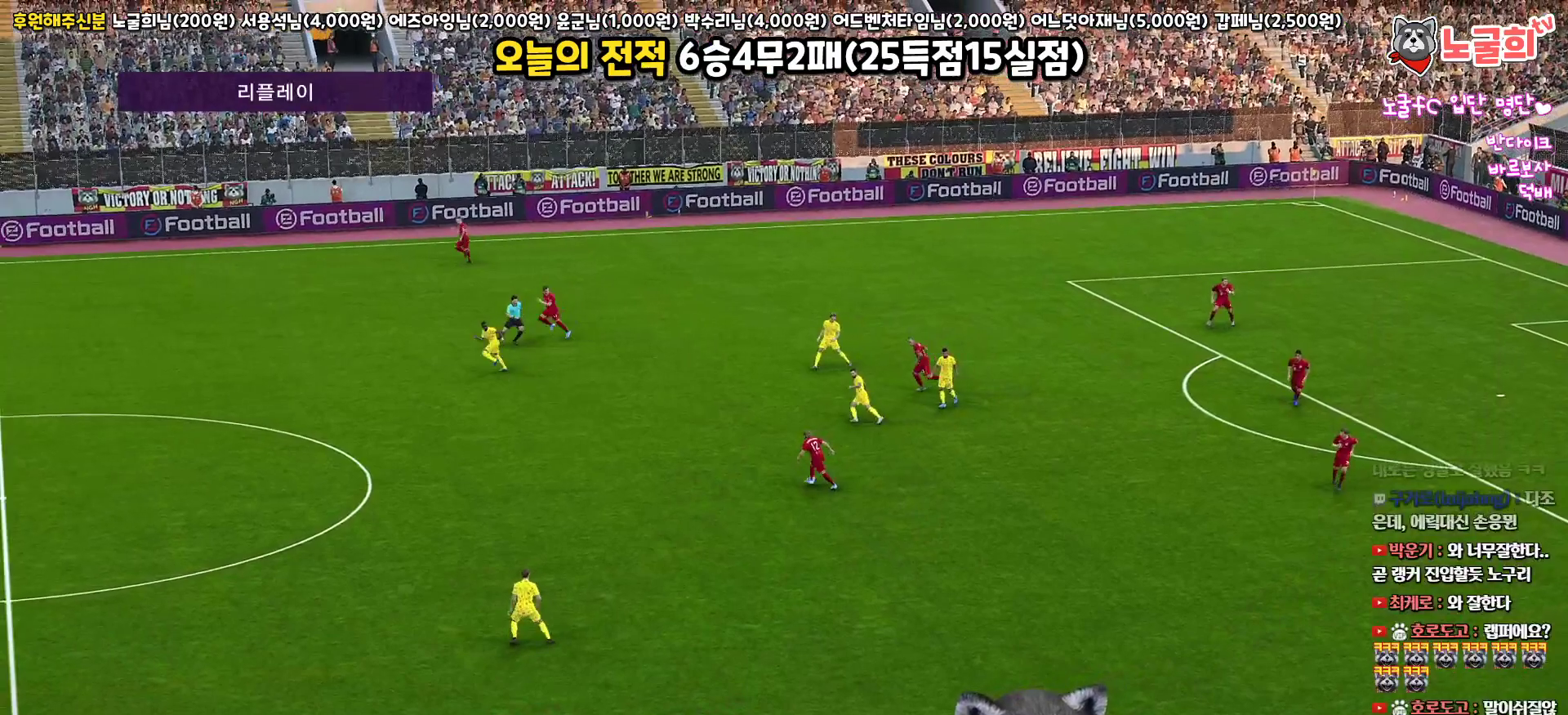
{"buttons": ["START"], "left_stick": "center", "right_stick": "center", "events": [[33, "START", "up"], [133, "START", "down"], [233, "START", "up"], [333, "START", "down"], [417, "START", "up"], [500, "START", "down"]]}
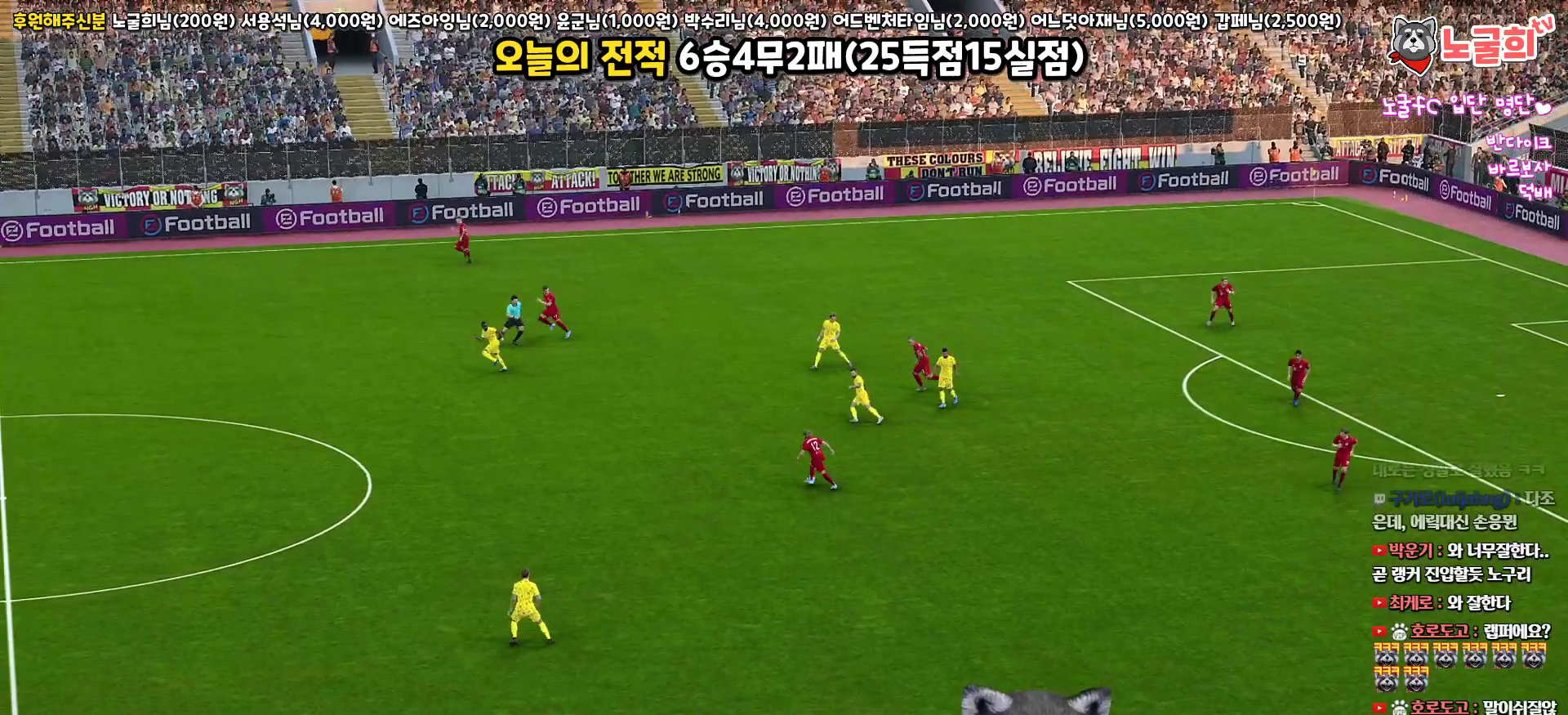
{"buttons": [], "left_stick": "center", "right_stick": "center", "events": [[83, "START", "up"], [167, "START", "down"], [250, "START", "up"], [333, "START", "down"], [467, "START", "up"]]}
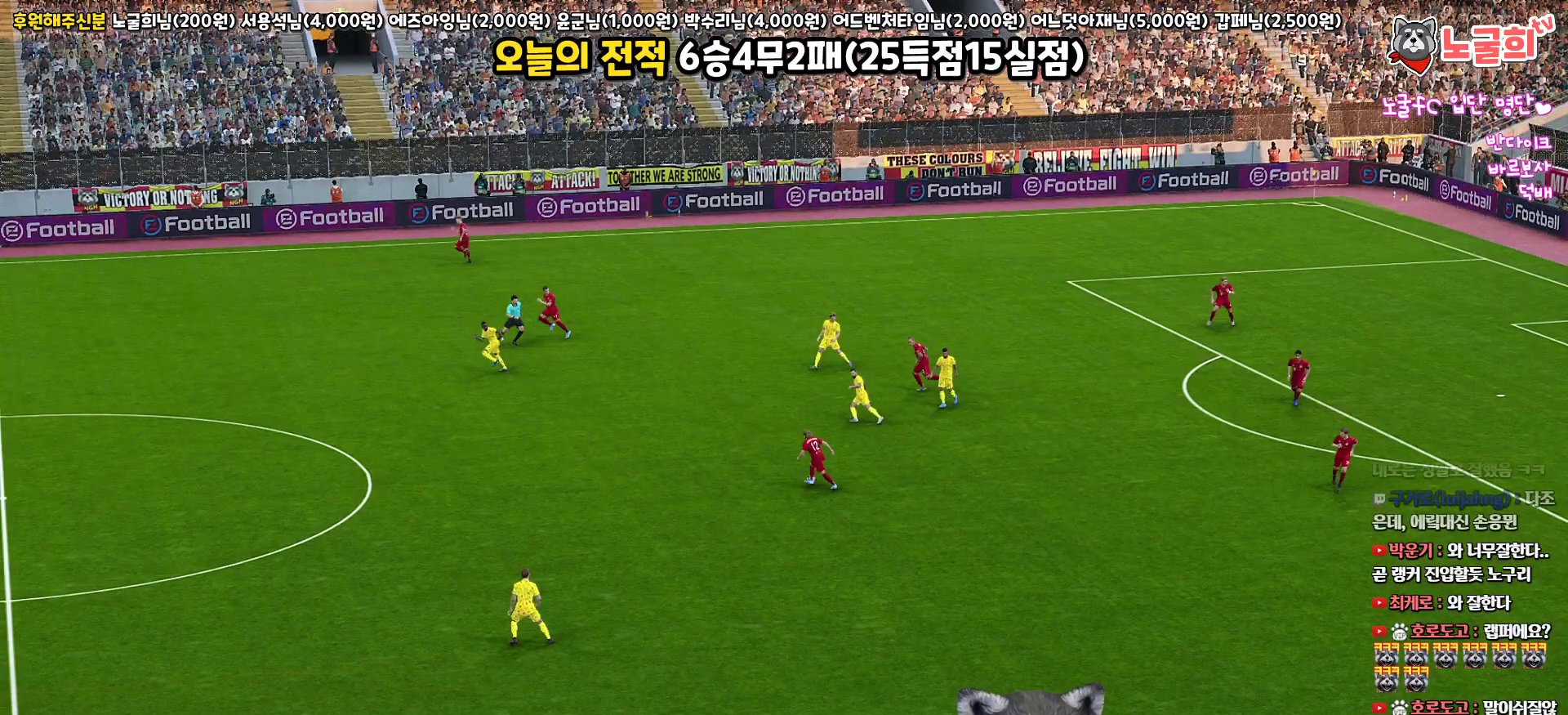
{"buttons": ["START"], "left_stick": "center", "right_stick": "center", "events": [[33, "START", "down"], [150, "START", "up"], [250, "START", "down"], [367, "START", "up"], [450, "START", "down"]]}
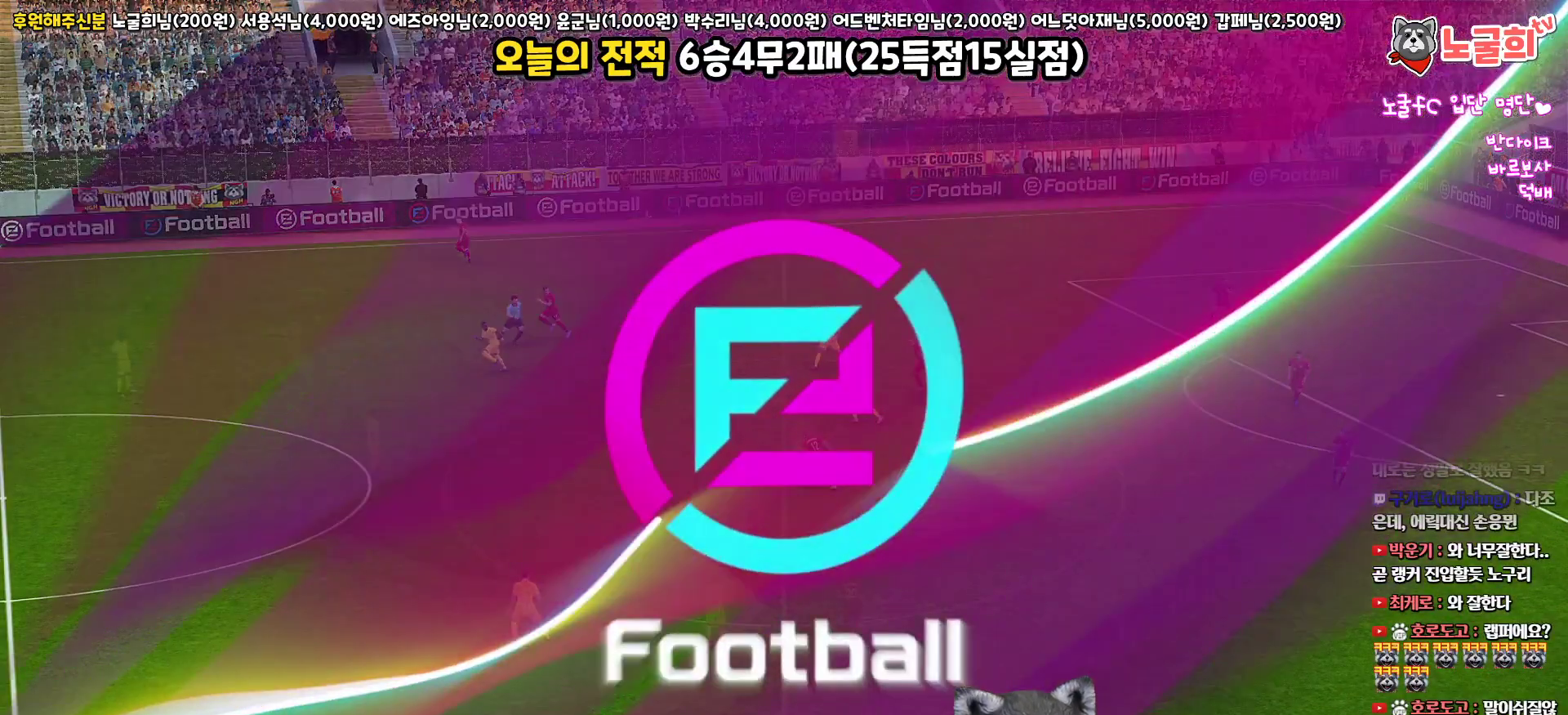
{"buttons": [], "left_stick": "center", "right_stick": "center", "events": [[67, "START", "up"]]}
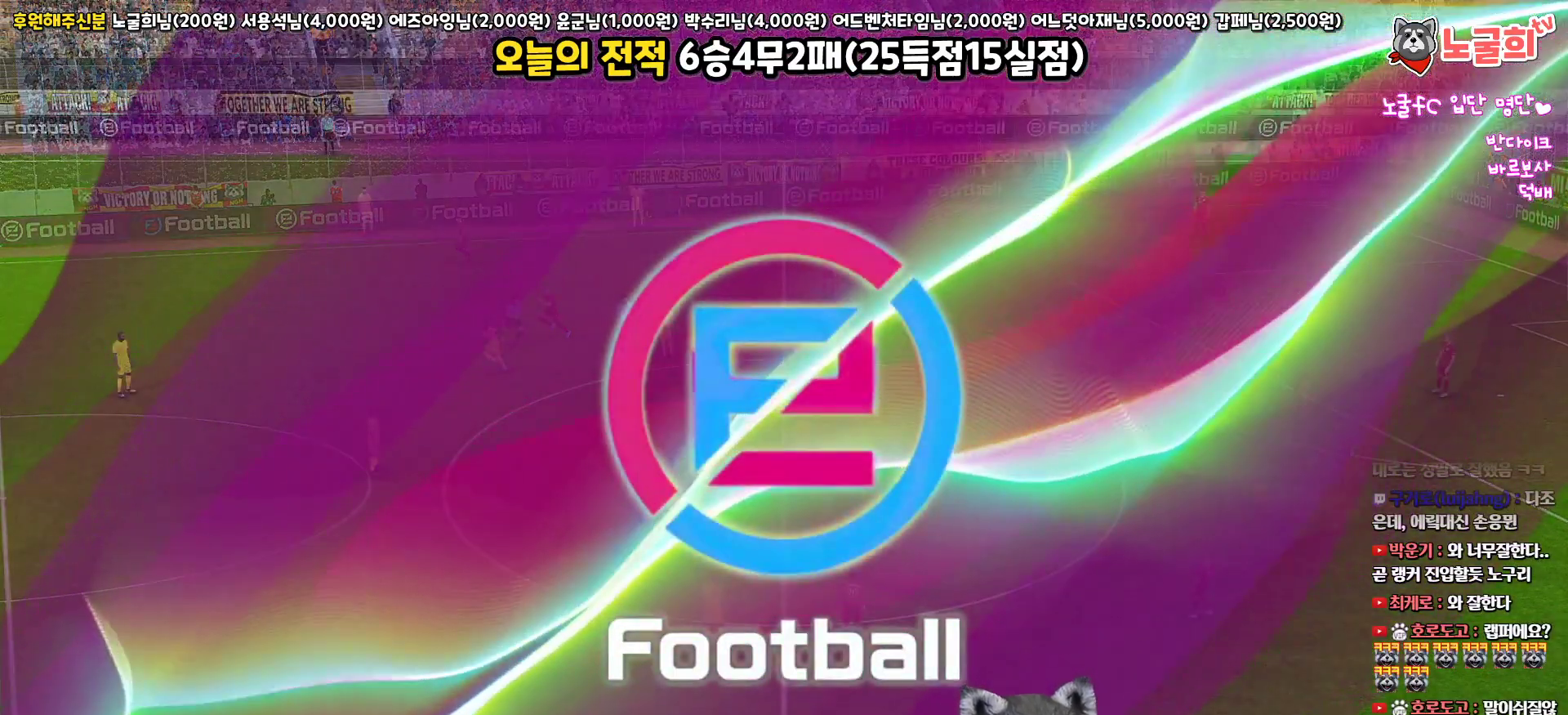
{"buttons": [], "left_stick": "center", "right_stick": "center", "events": []}
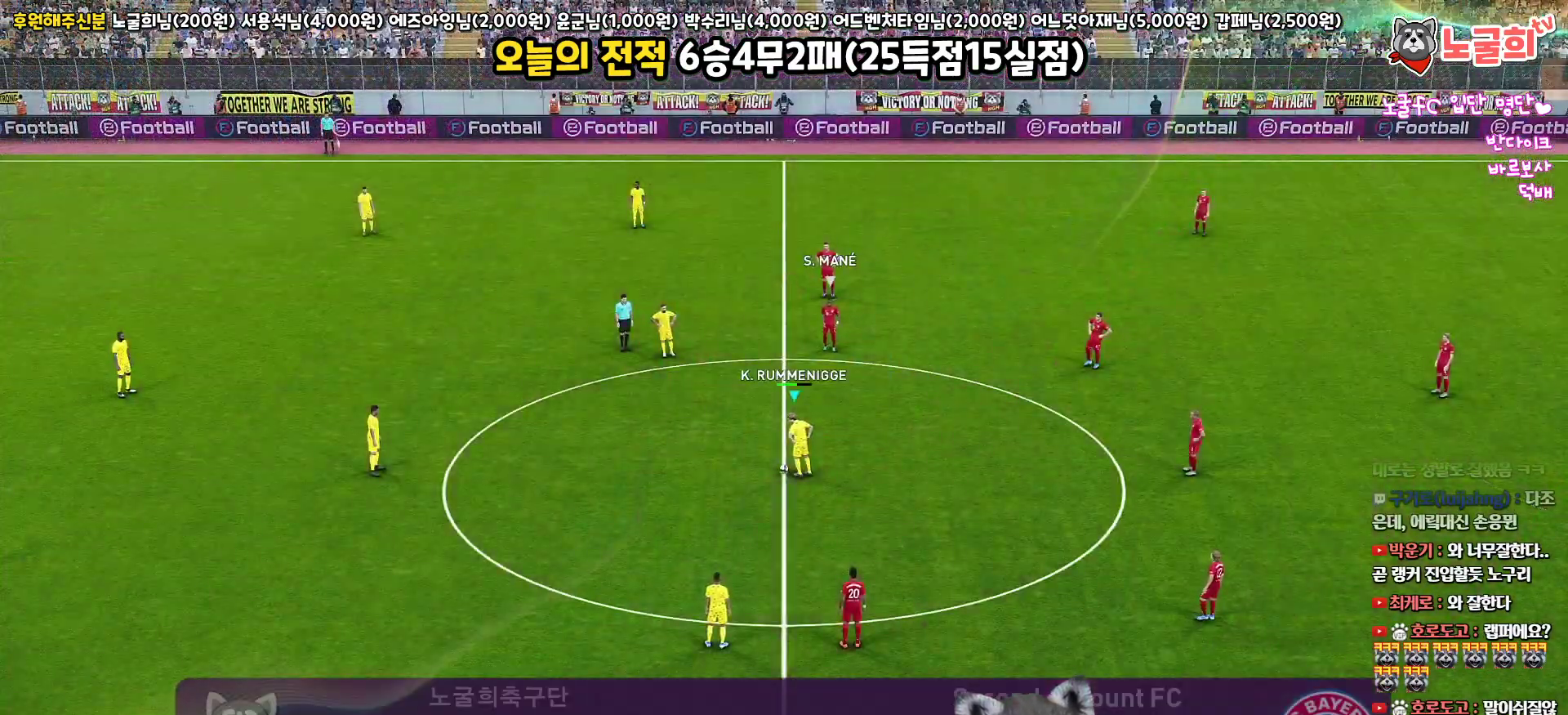
{"buttons": [], "left_stick": "center", "right_stick": "center", "events": []}
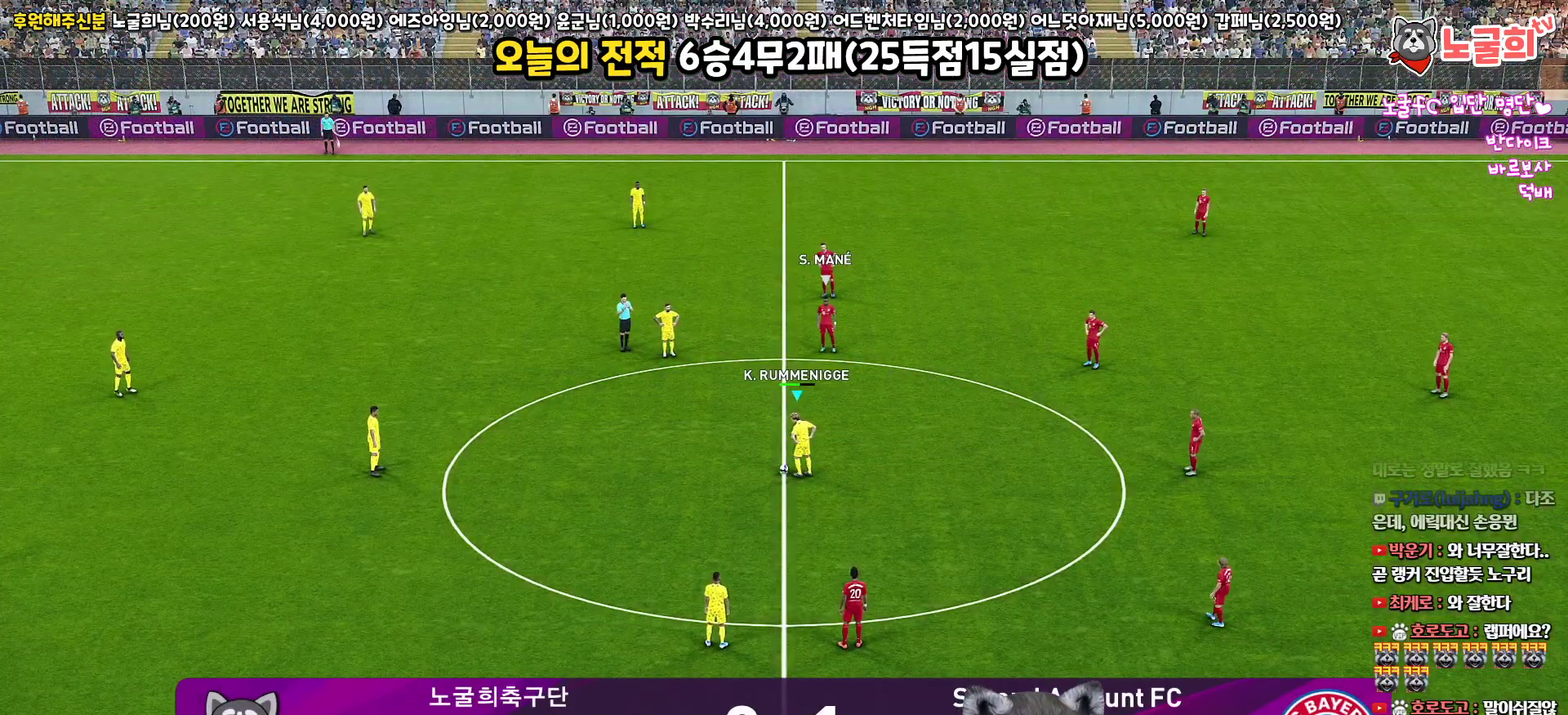
{"buttons": [], "left_stick": "center", "right_stick": "center", "events": [[17, "CROSS", "down"], [150, "CROSS", "up"]]}
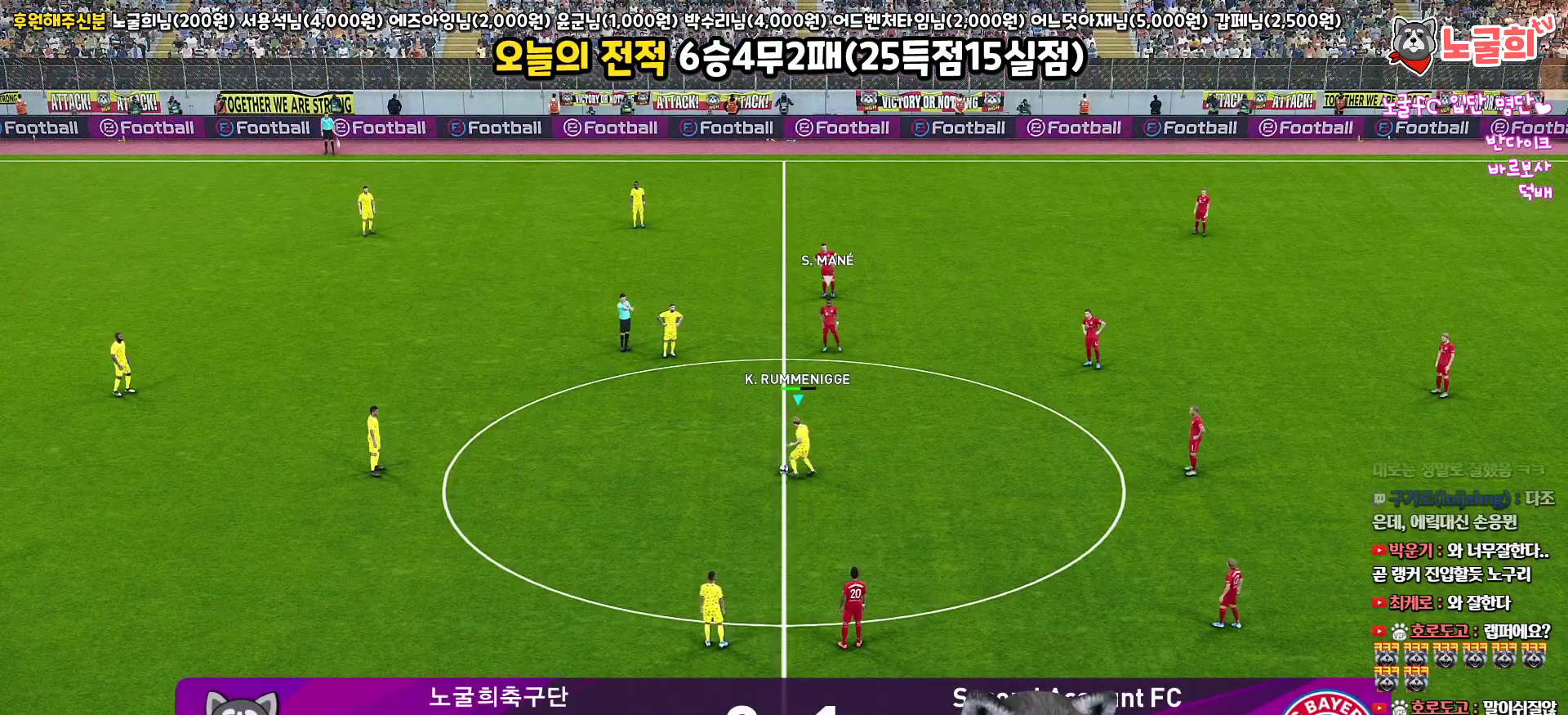
{"buttons": [], "left_stick": "right", "right_stick": "center", "events": [[417, "left_stick", "right"]]}
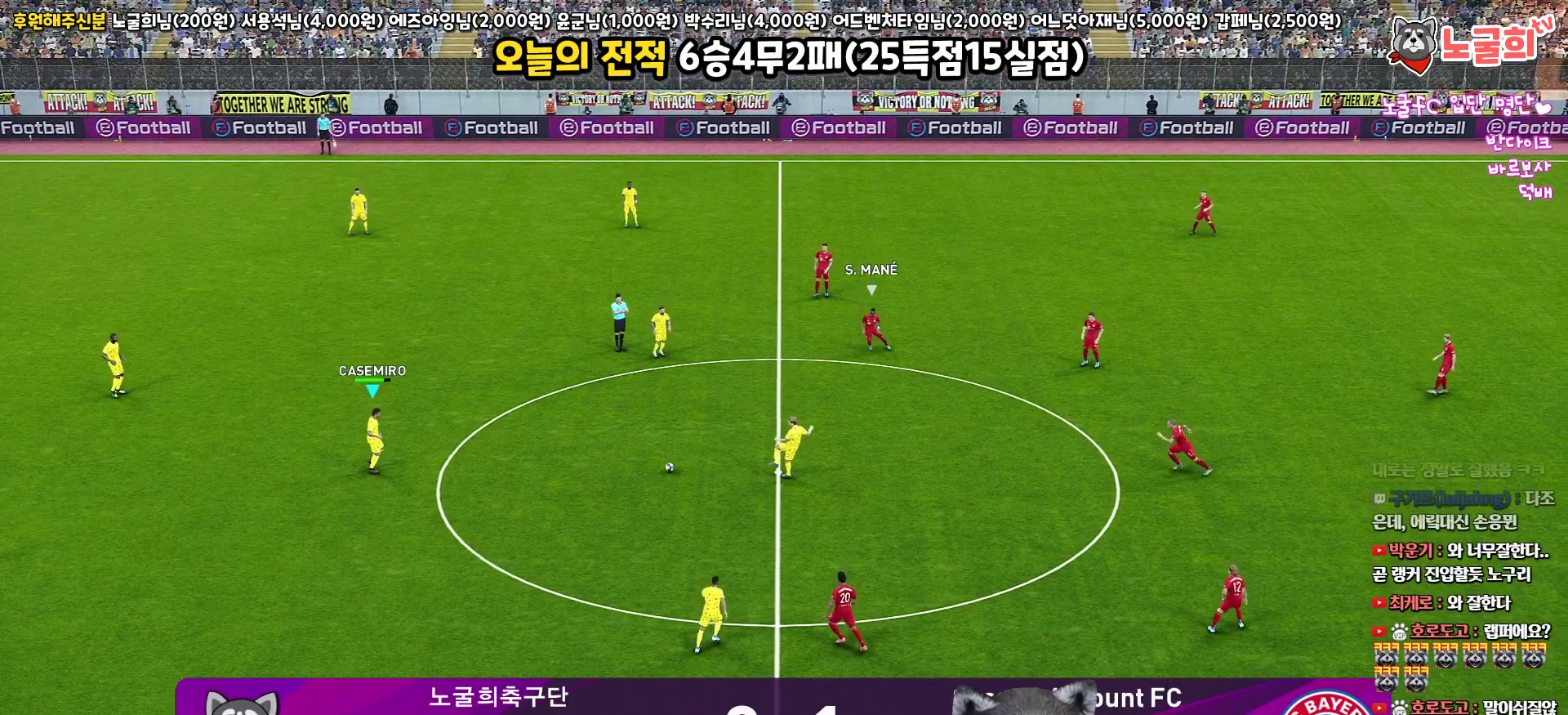
{"buttons": [], "left_stick": "right", "right_stick": "center", "events": [[150, "CROSS", "down"], [300, "CROSS", "up"]]}